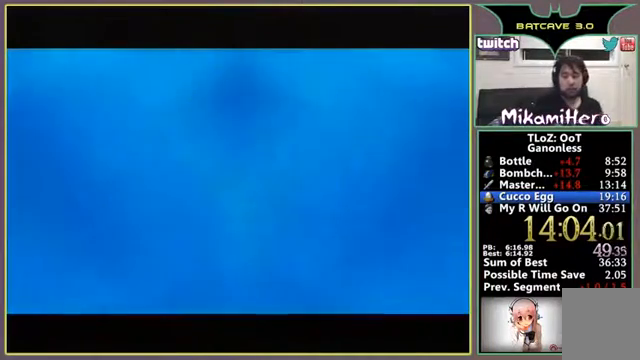
Gameplay with a controller (Nintendo layout); each line is a JSON object with the inputs held at the frame after it. "events" lists button and stick changes between this image and that frame as [ms after this image, input, new state], when the widget could be followed in between. Not read: L3 R1 R3 Z.
{"buttons": [], "left_stick": "center", "events": []}
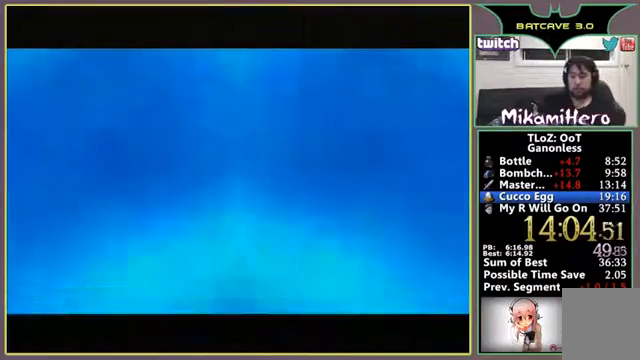
{"buttons": [], "left_stick": "center", "events": []}
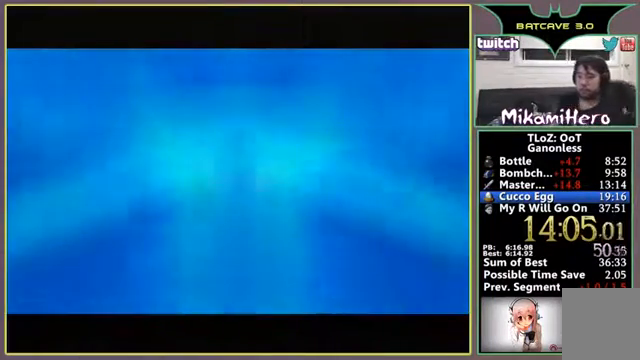
{"buttons": [], "left_stick": "center", "events": []}
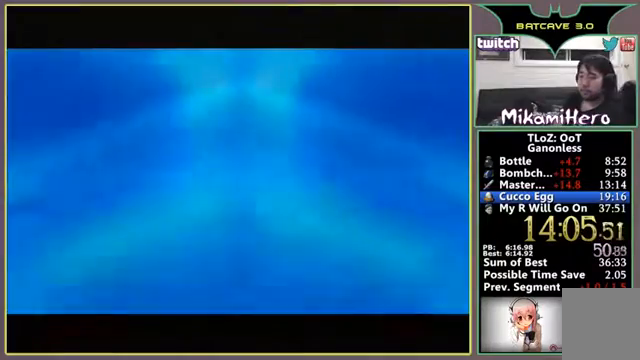
{"buttons": [], "left_stick": "center", "events": []}
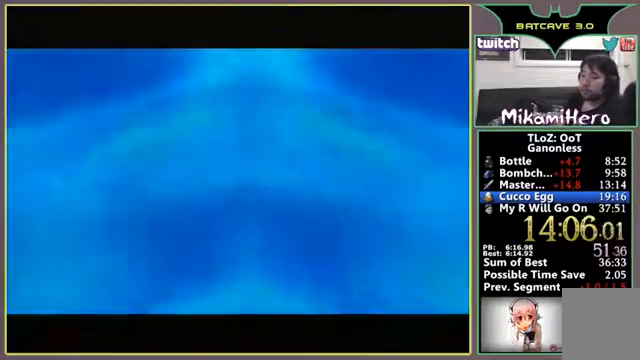
{"buttons": [], "left_stick": "center", "events": []}
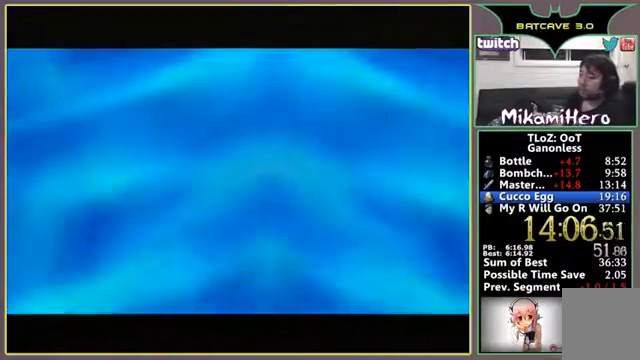
{"buttons": [], "left_stick": "center", "events": []}
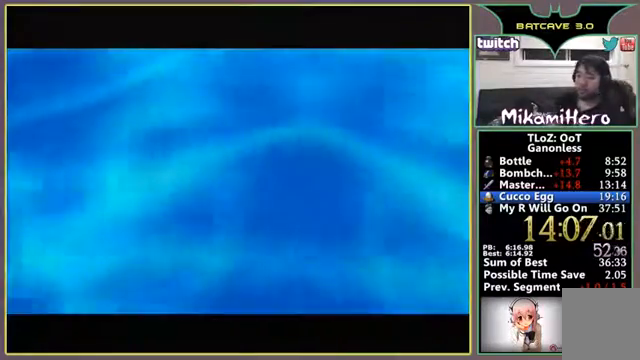
{"buttons": [], "left_stick": "center", "events": [[67, "left_stick", "left"], [433, "left_stick", "center"]]}
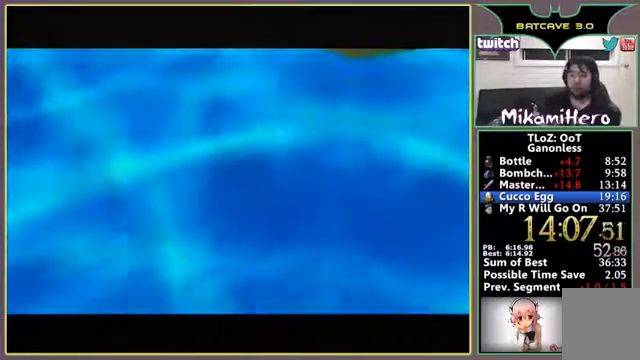
{"buttons": [], "left_stick": "center", "events": [[367, "A", "down"], [400, "A", "up"]]}
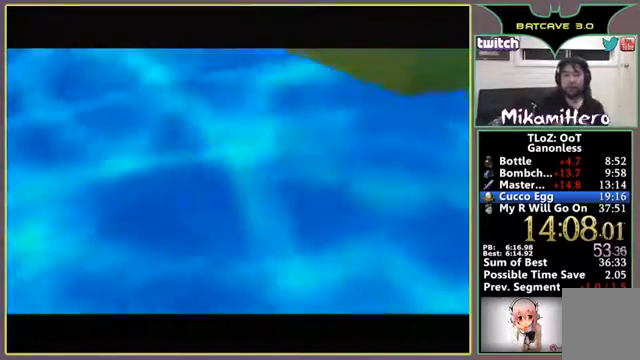
{"buttons": [], "left_stick": "center", "events": []}
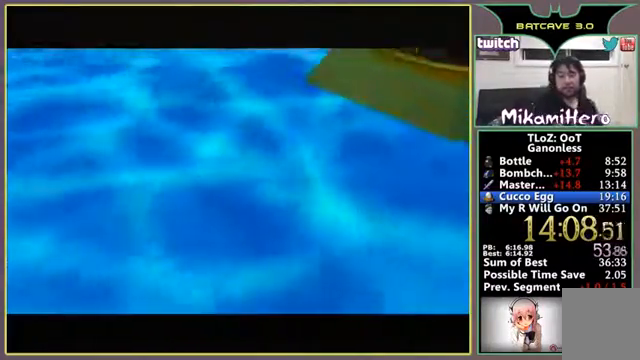
{"buttons": [], "left_stick": "center", "events": [[33, "B", "down"], [100, "B", "up"]]}
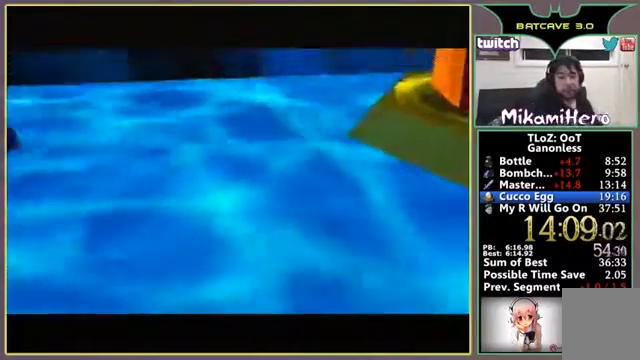
{"buttons": [], "left_stick": "center", "events": []}
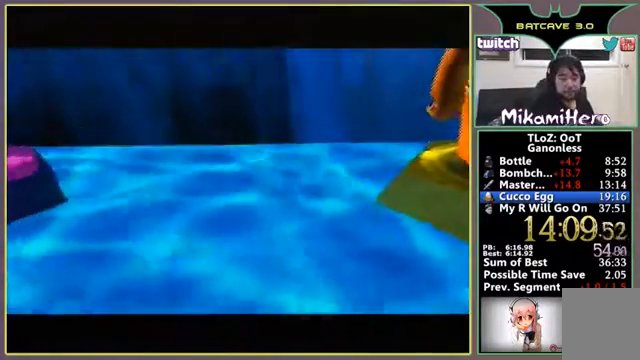
{"buttons": [], "left_stick": "center", "events": []}
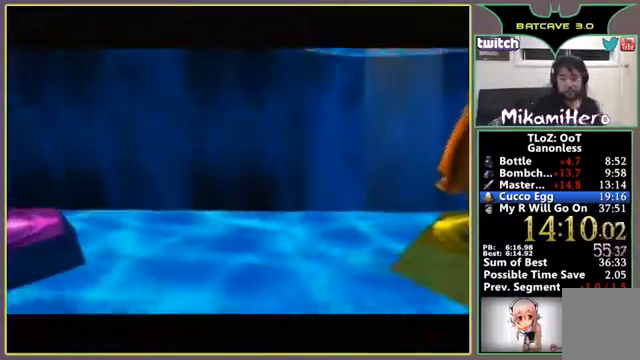
{"buttons": [], "left_stick": "center", "events": []}
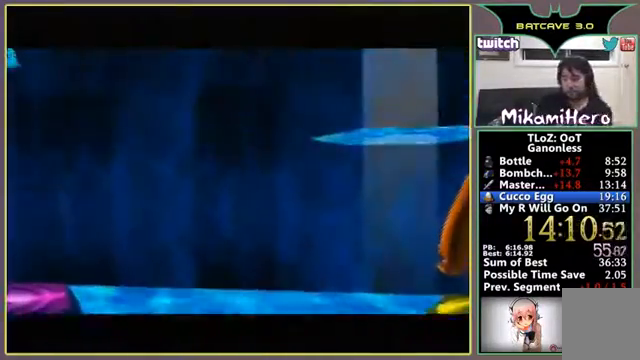
{"buttons": [], "left_stick": "center", "events": []}
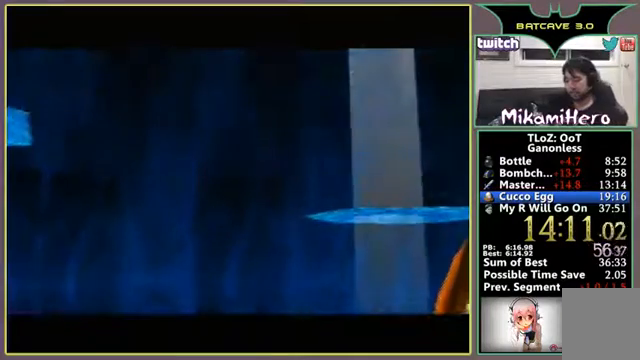
{"buttons": [], "left_stick": "center", "events": []}
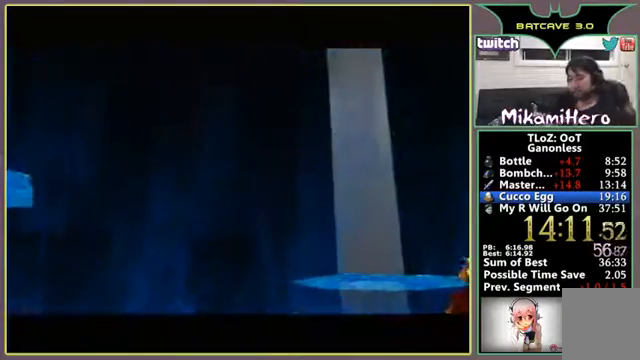
{"buttons": ["A"], "left_stick": "center", "events": [[433, "A", "down"]]}
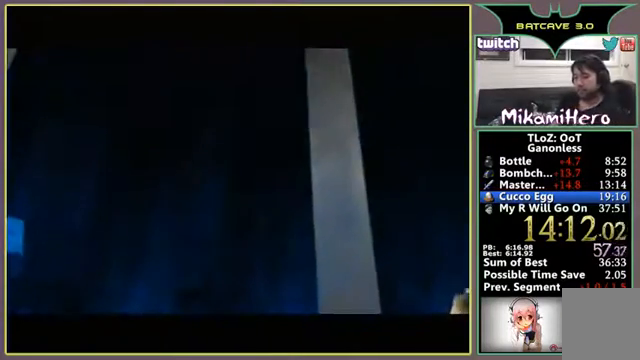
{"buttons": [], "left_stick": "center", "events": [[33, "B", "down"], [100, "A", "up"], [167, "A", "down"], [267, "A", "up"], [433, "B", "up"]]}
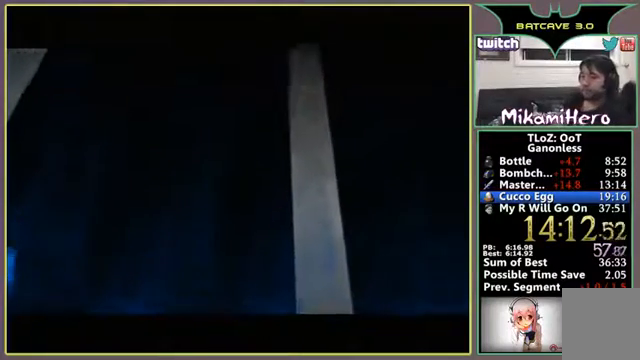
{"buttons": ["B"], "left_stick": "center", "events": [[100, "B", "down"], [167, "B", "up"], [400, "B", "down"], [433, "B", "up"], [500, "B", "down"]]}
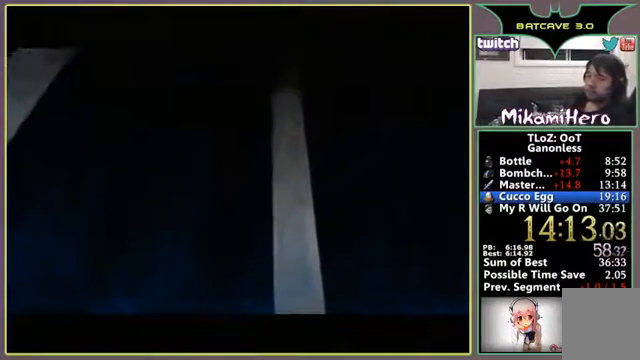
{"buttons": [], "left_stick": "center", "events": [[67, "B", "up"], [133, "B", "down"], [167, "B", "up"], [200, "A", "down"], [300, "A", "up"], [300, "B", "down"], [333, "A", "down"], [333, "B", "up"], [367, "A", "up"], [433, "B", "down"], [500, "B", "up"]]}
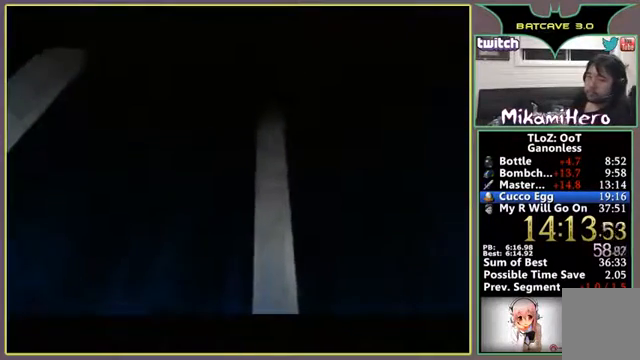
{"buttons": ["A", "B"], "left_stick": "center", "events": [[67, "B", "down"], [100, "B", "up"], [200, "B", "down"], [267, "A", "down"], [367, "A", "up"], [433, "A", "down"], [433, "B", "up"], [500, "B", "down"]]}
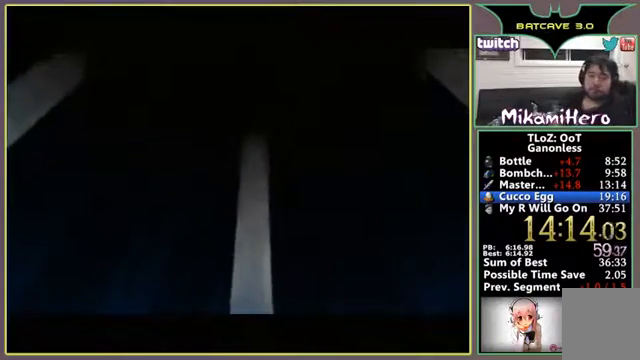
{"buttons": ["B"], "left_stick": "center", "events": [[33, "A", "up"], [100, "A", "down"], [100, "B", "up"], [167, "A", "up"], [167, "B", "down"], [267, "A", "down"], [267, "B", "up"], [333, "A", "up"], [333, "B", "down"]]}
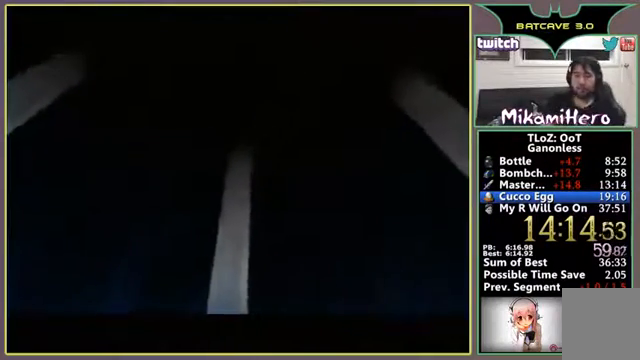
{"buttons": [], "left_stick": "center", "events": [[33, "A", "down"], [67, "A", "up"], [133, "A", "down"], [200, "A", "up"], [200, "B", "up"]]}
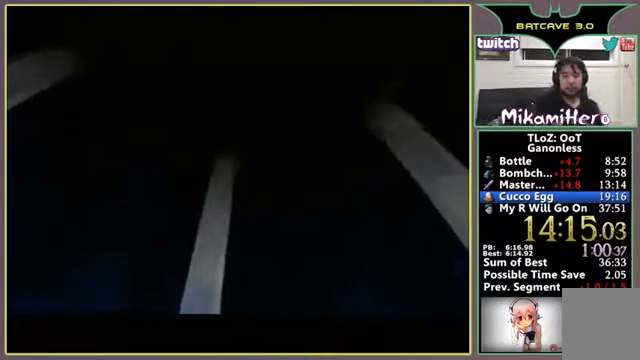
{"buttons": [], "left_stick": "center", "events": [[100, "B", "down"], [167, "B", "up"], [267, "B", "down"], [300, "B", "up"]]}
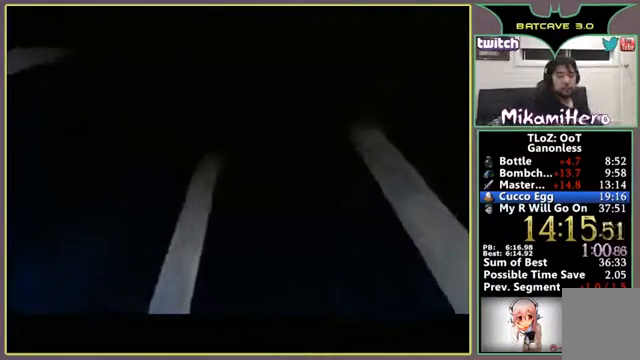
{"buttons": ["A"], "left_stick": "center", "events": [[500, "A", "down"]]}
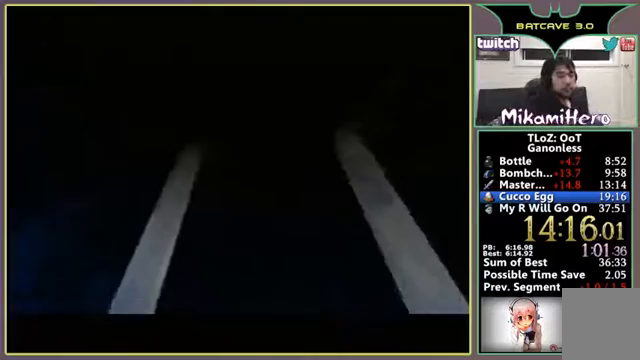
{"buttons": ["A", "B"], "left_stick": "center", "events": [[33, "A", "up"], [33, "B", "down"], [67, "A", "down"], [67, "B", "up"], [500, "B", "down"]]}
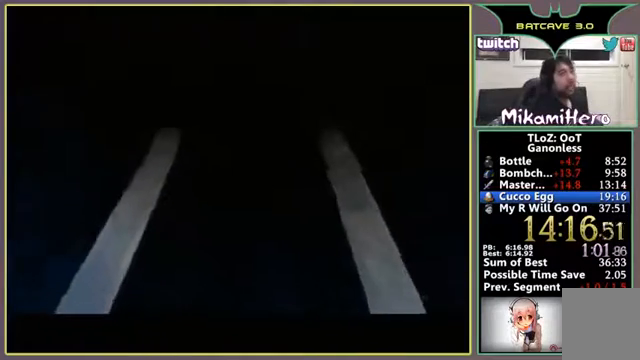
{"buttons": ["A", "B"], "left_stick": "center", "events": []}
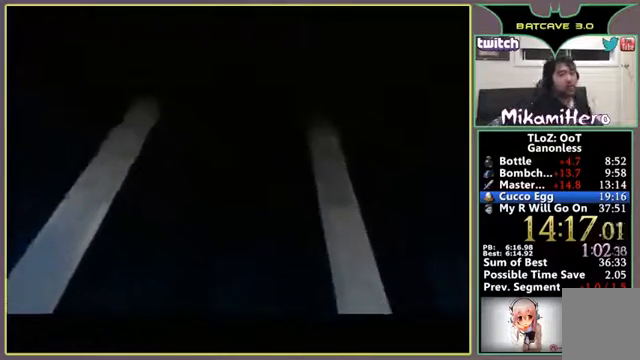
{"buttons": ["A"], "left_stick": "center", "events": [[167, "B", "up"], [267, "B", "down"], [367, "A", "up"], [367, "B", "up"], [433, "B", "down"], [467, "A", "down"], [467, "B", "up"]]}
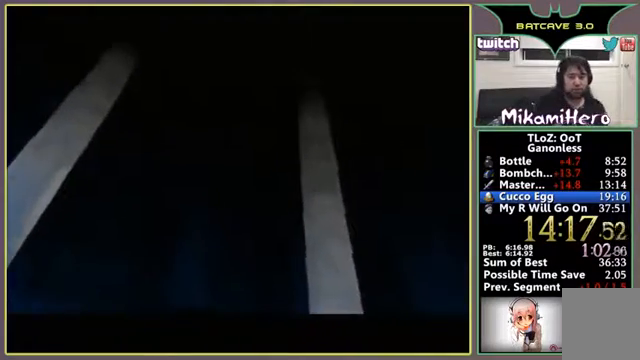
{"buttons": ["B"], "left_stick": "center", "events": [[67, "A", "up"], [67, "B", "down"], [100, "B", "up"], [133, "A", "down"], [233, "A", "up"], [233, "B", "down"], [267, "A", "down"], [333, "A", "up"], [400, "A", "down"], [500, "A", "up"]]}
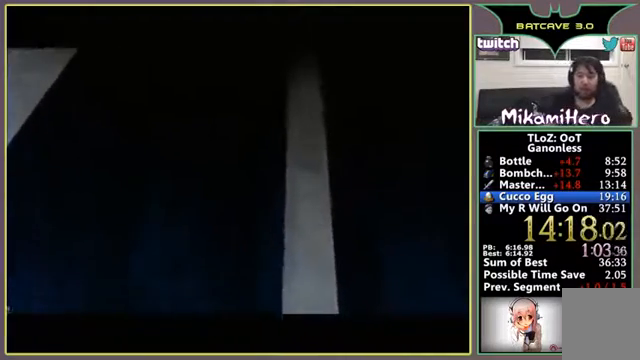
{"buttons": ["A"], "left_stick": "center", "events": [[67, "A", "down"], [67, "B", "up"], [333, "B", "down"], [367, "B", "up"], [467, "B", "down"], [500, "B", "up"]]}